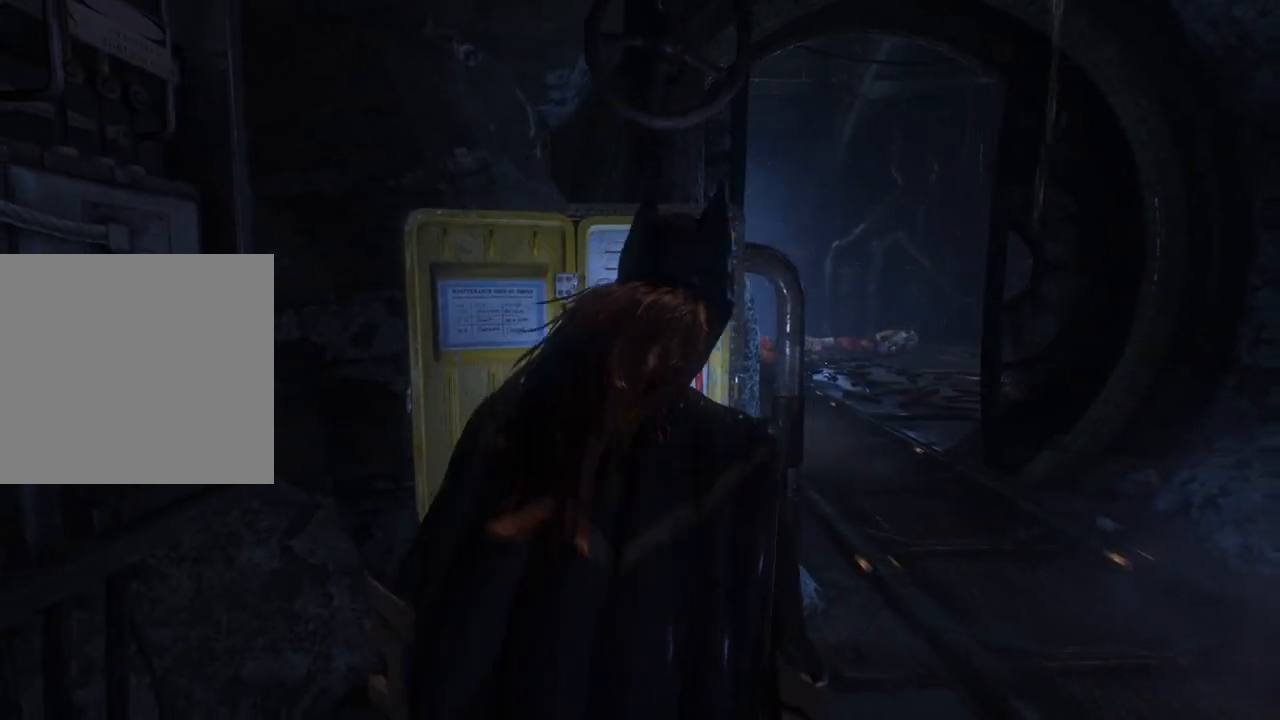
Gameplay with a controller (Xbox layout); each line is a JSON object with the inputs held at the frame after it. "events" lists button and stick changes between this image and that frame as [ms after this image, input, new state], when the widget could be followed in between.
{"buttons": ["A"], "left_stick": "up-right", "right_stick": "center", "events": []}
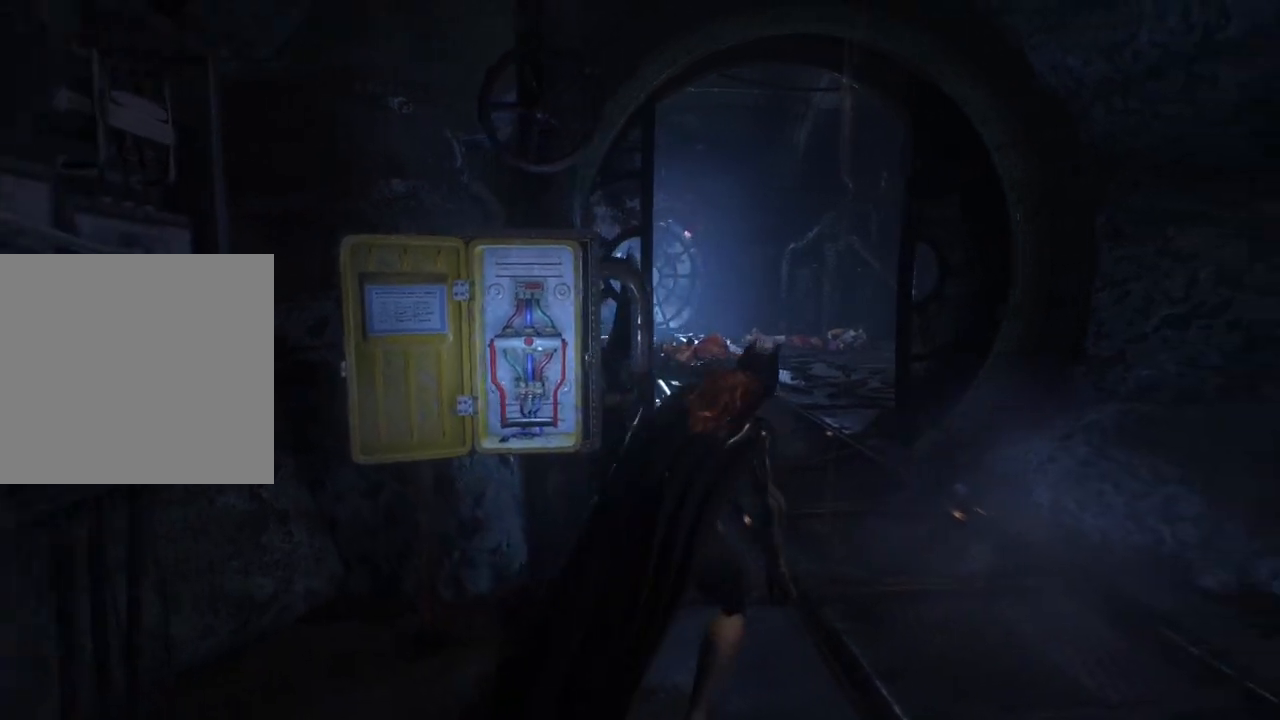
{"buttons": ["A"], "left_stick": "up", "right_stick": "center", "events": [[150, "left_stick", "up"]]}
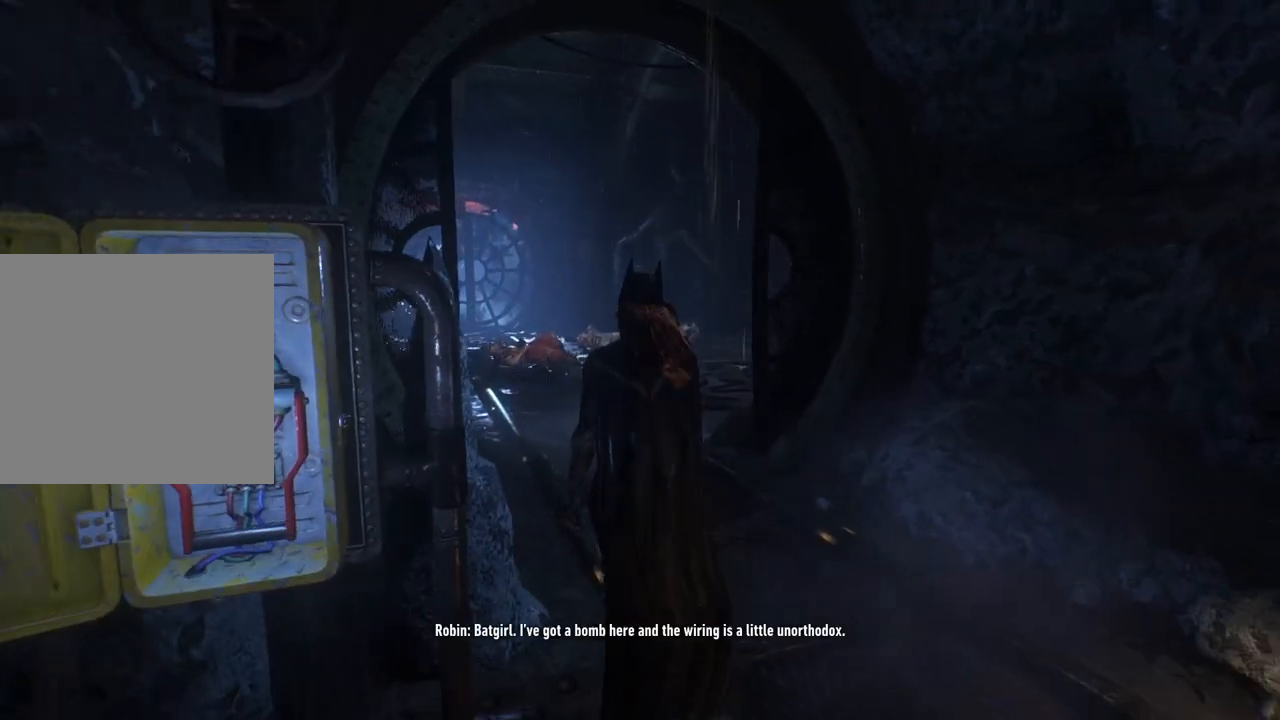
{"buttons": [], "left_stick": "up", "right_stick": "center", "events": [[367, "A", "up"]]}
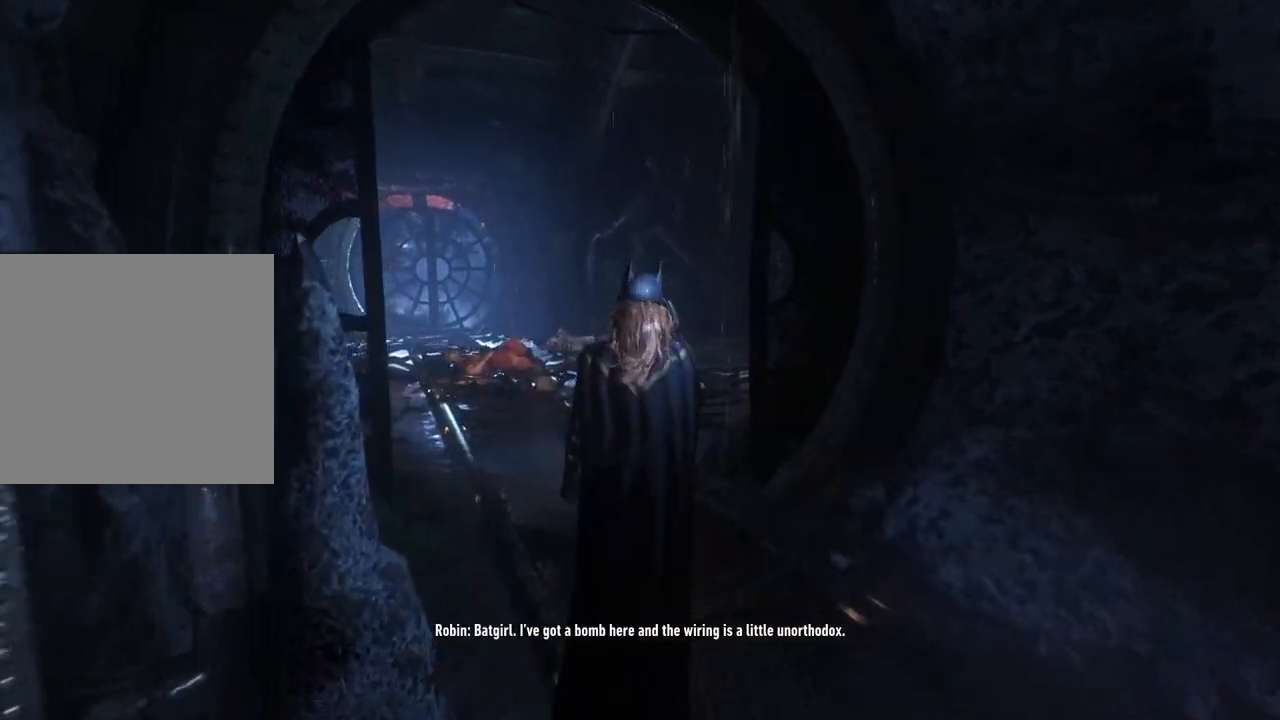
{"buttons": [], "left_stick": "up", "right_stick": "up-left", "events": [[367, "right_stick", "left"], [433, "right_stick", "up-left"]]}
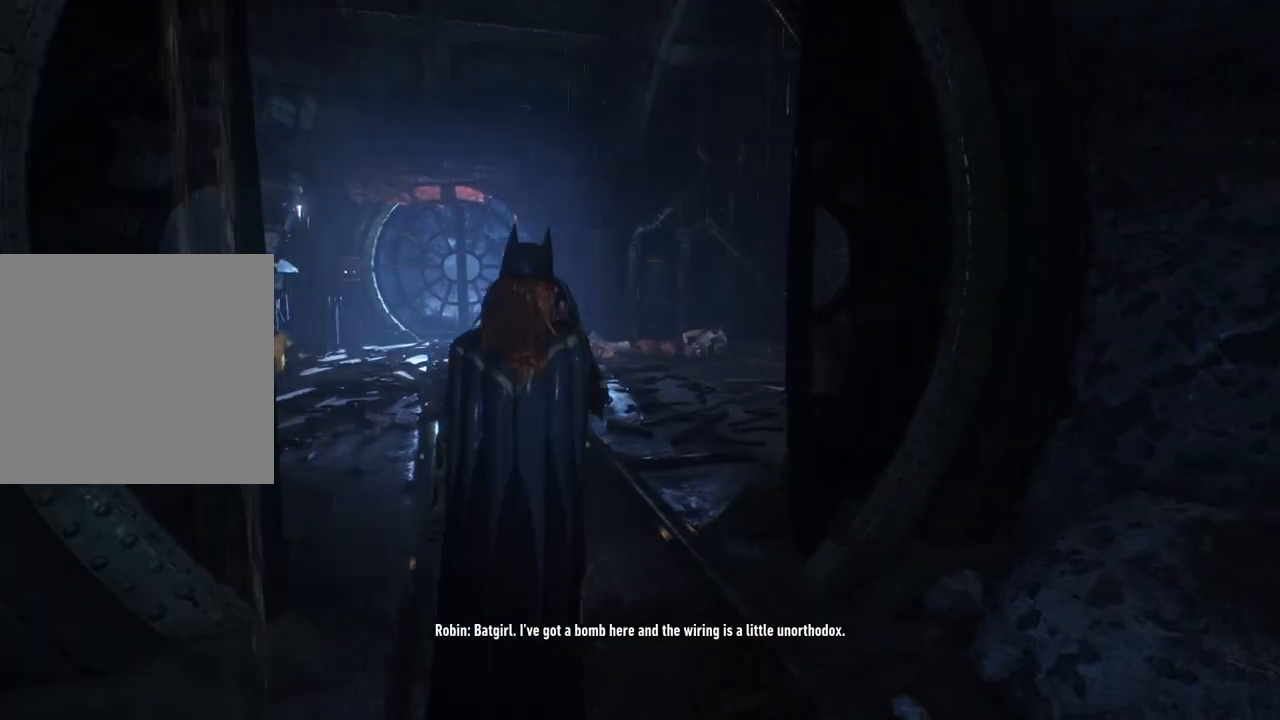
{"buttons": [], "left_stick": "up", "right_stick": "up-left", "events": [[83, "right_stick", "center"], [283, "right_stick", "up-left"]]}
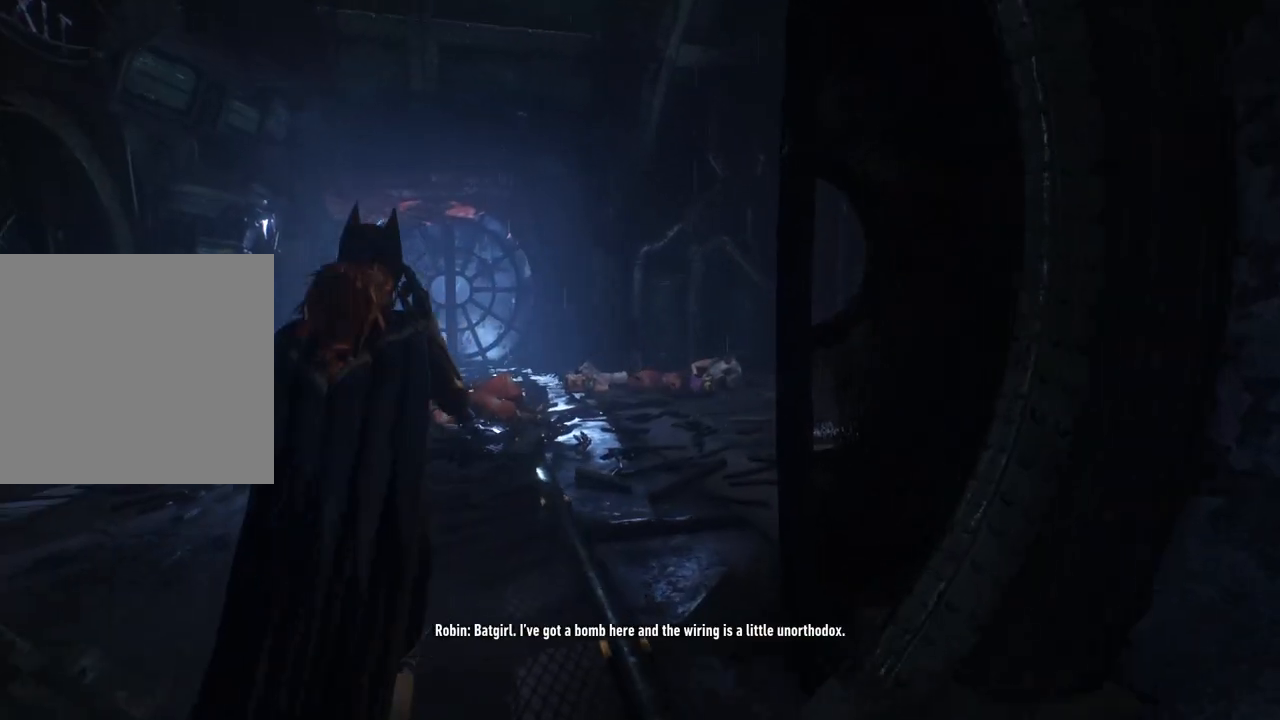
{"buttons": [], "left_stick": "up", "right_stick": "center", "events": [[300, "right_stick", "center"]]}
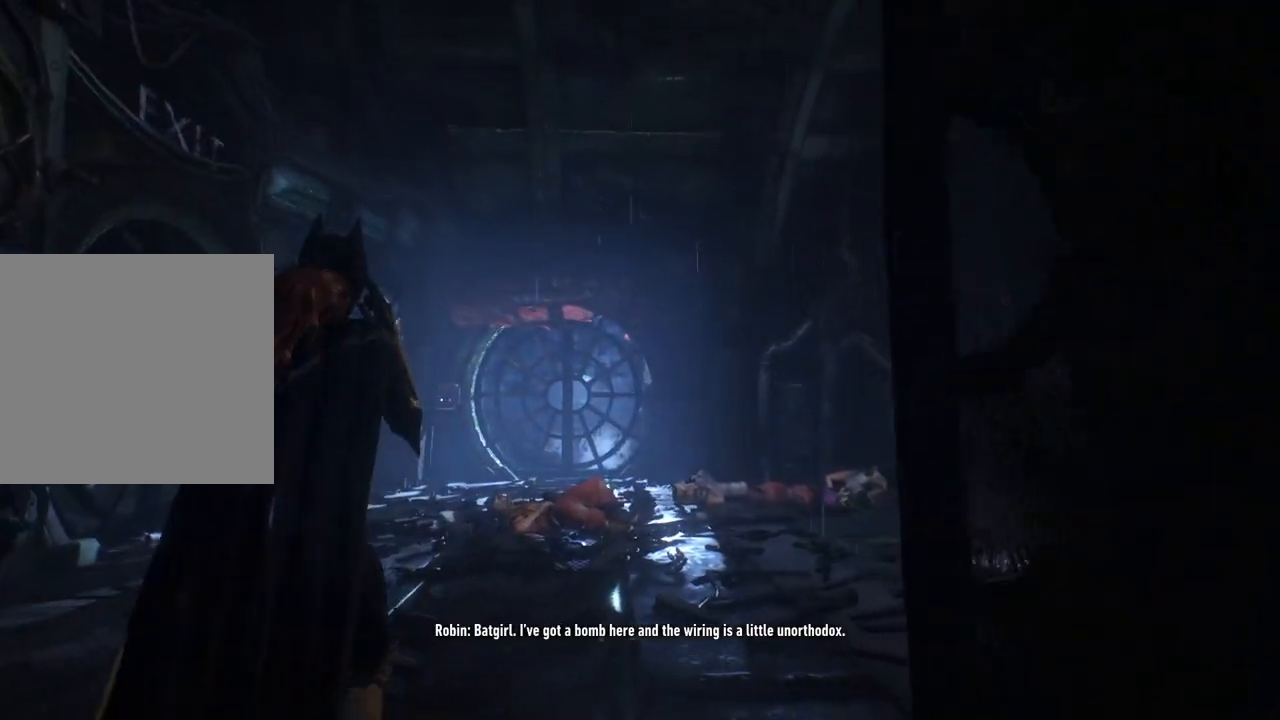
{"buttons": [], "left_stick": "up", "right_stick": "right", "events": [[400, "right_stick", "right"]]}
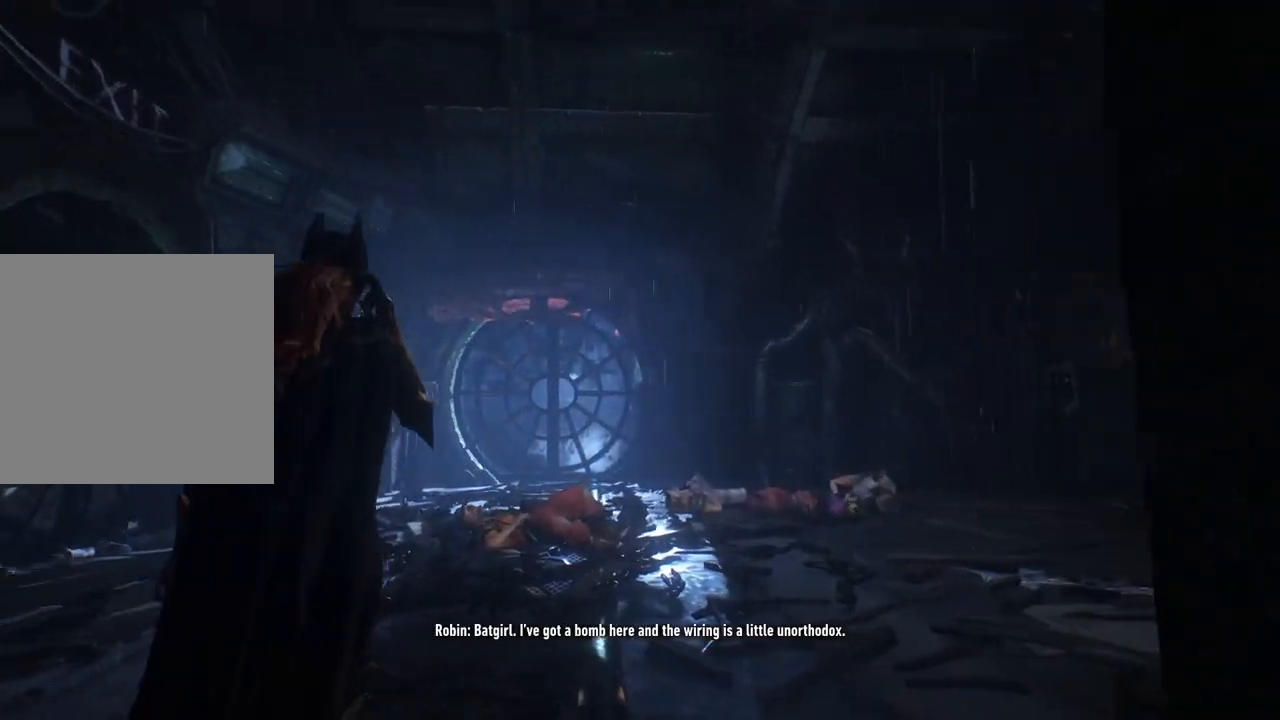
{"buttons": [], "left_stick": "up-left", "right_stick": "up-right", "events": [[133, "right_stick", "up-right"], [450, "left_stick", "up-left"]]}
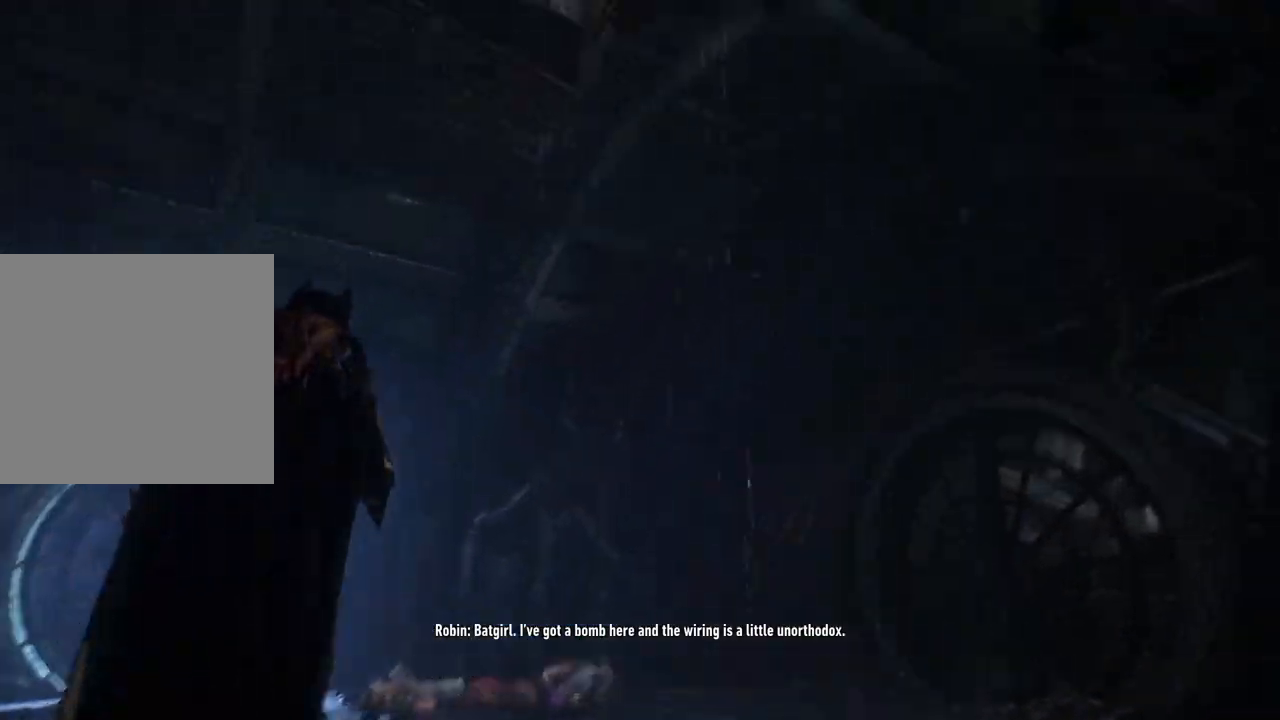
{"buttons": [], "left_stick": "up", "right_stick": "up-left", "events": [[150, "right_stick", "center"], [400, "right_stick", "up-left"], [467, "left_stick", "up"]]}
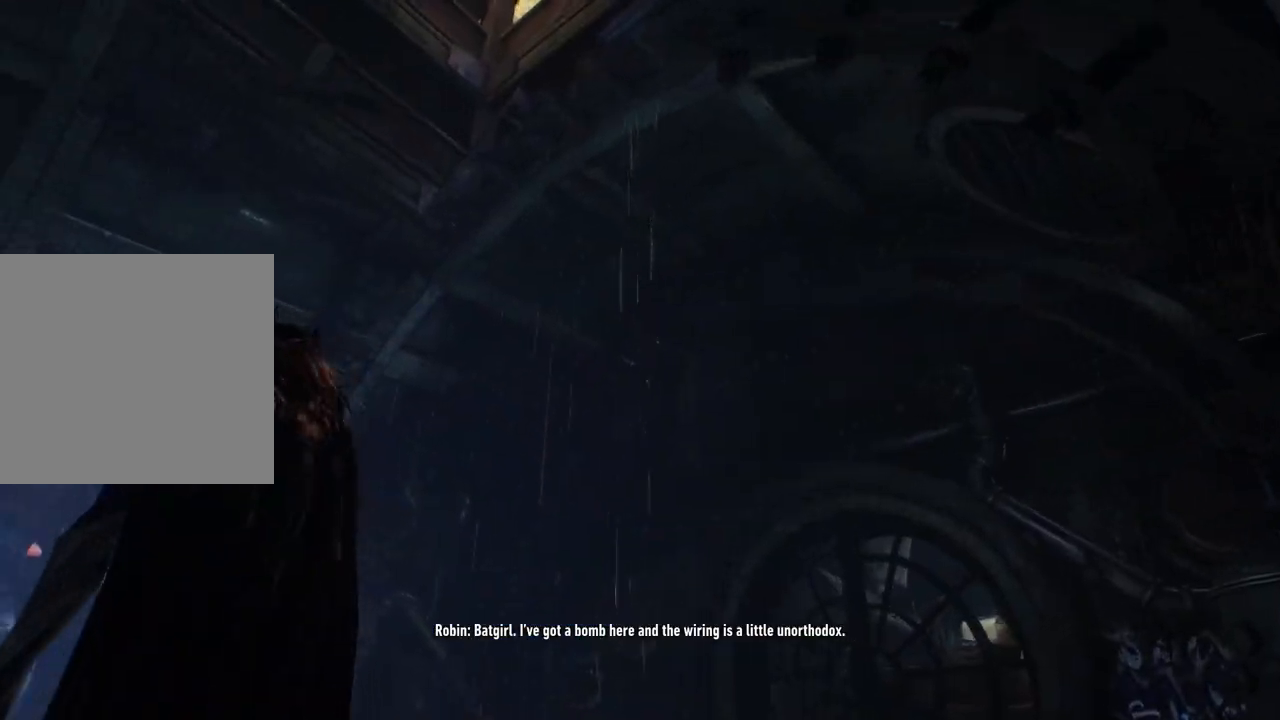
{"buttons": [], "left_stick": "up", "right_stick": "center", "events": [[417, "right_stick", "center"]]}
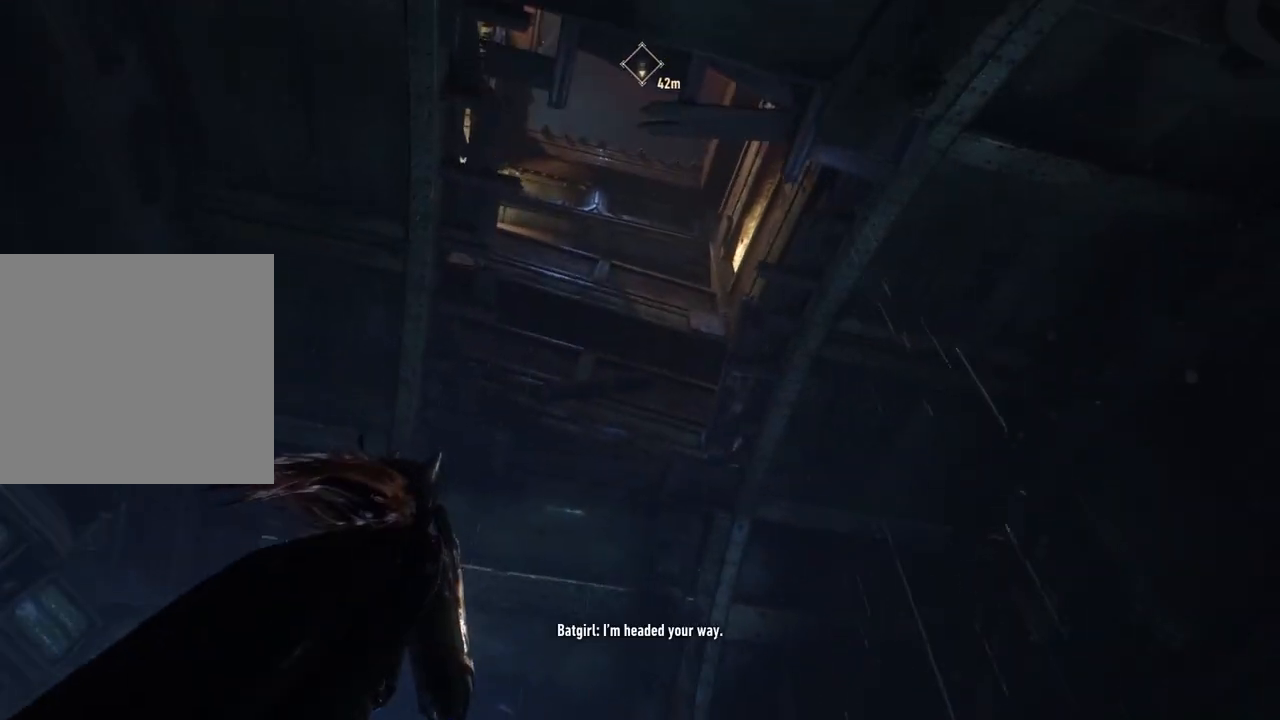
{"buttons": [], "left_stick": "up", "right_stick": "up", "events": [[133, "right_stick", "up"]]}
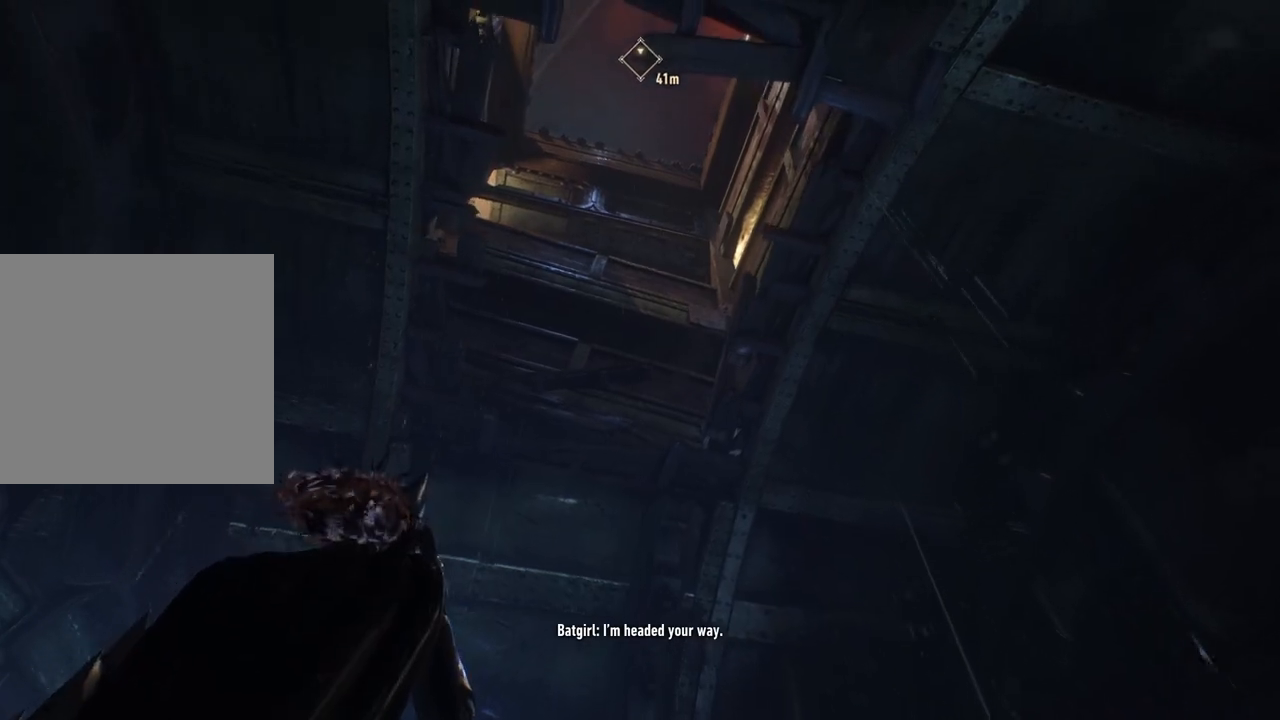
{"buttons": ["R1"], "left_stick": "center", "right_stick": "center", "events": [[83, "R1", "down"], [167, "left_stick", "center"], [267, "R1", "up"], [367, "right_stick", "center"], [400, "R1", "down"]]}
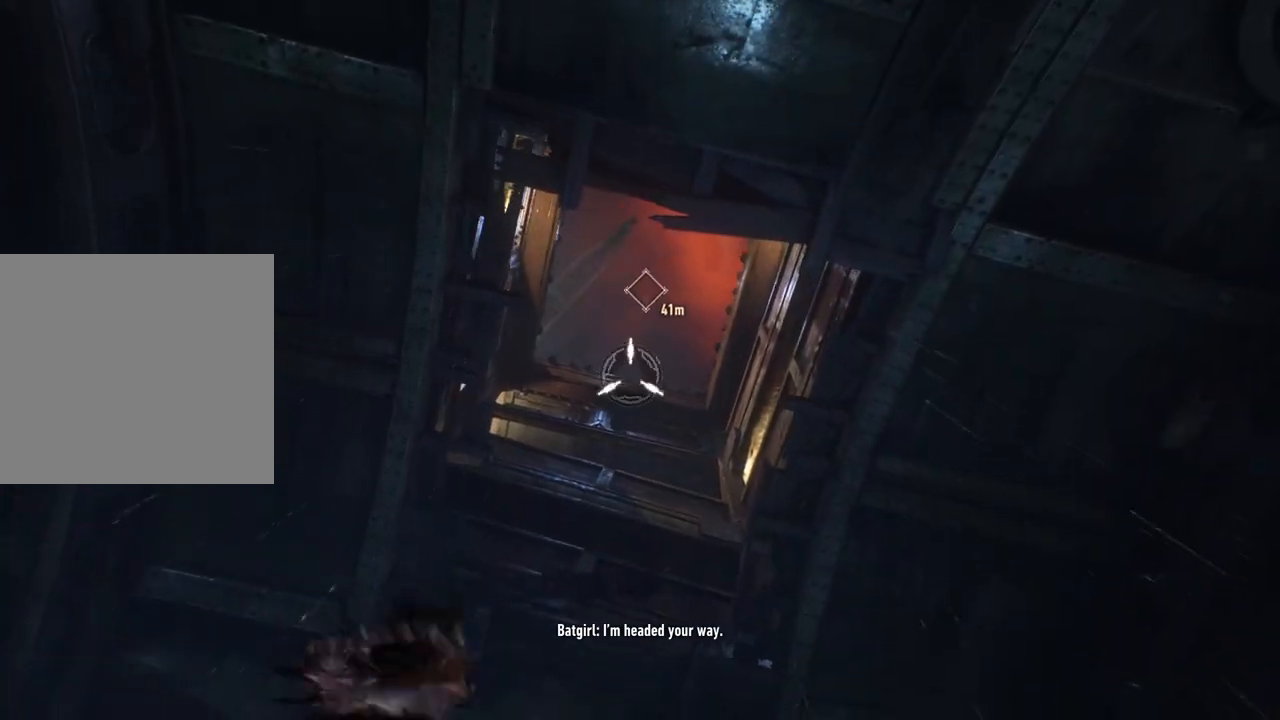
{"buttons": [], "left_stick": "center", "right_stick": "center", "events": [[33, "left_stick", "up"], [50, "R1", "up"], [100, "right_stick", "down-right"], [350, "left_stick", "center"], [500, "right_stick", "center"]]}
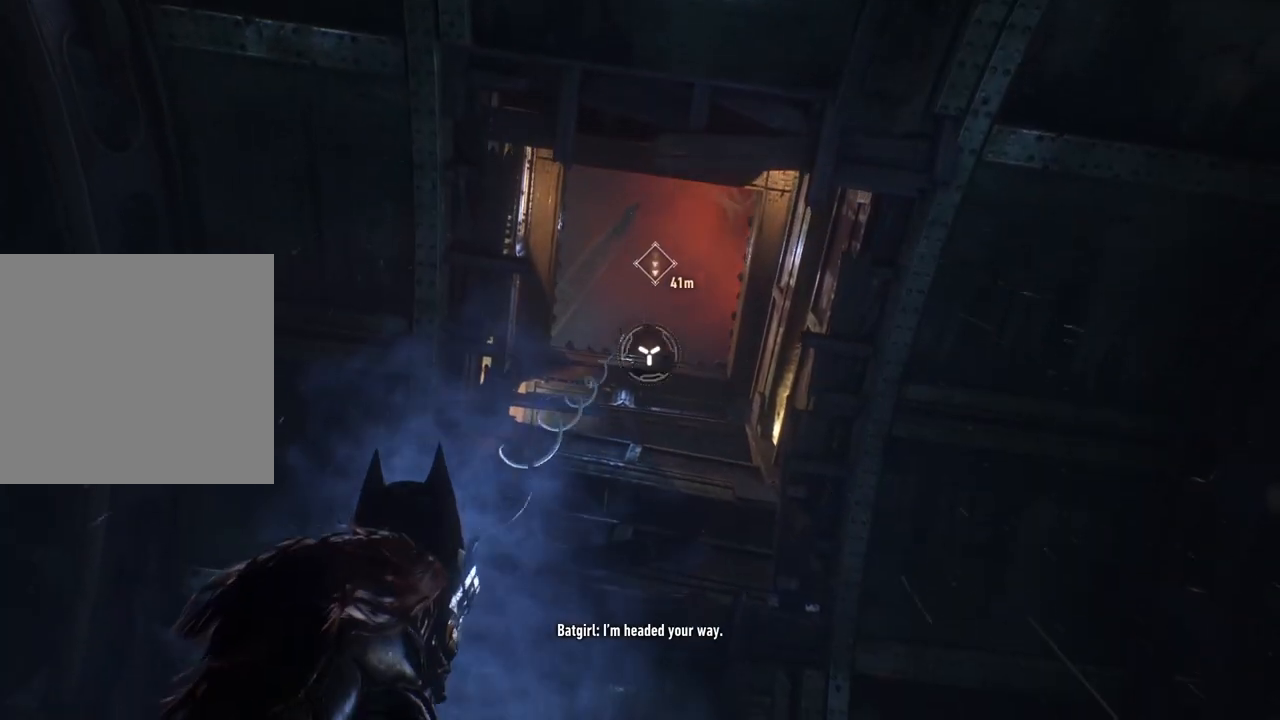
{"buttons": [], "left_stick": "center", "right_stick": "down-right", "events": [[233, "right_stick", "down-right"]]}
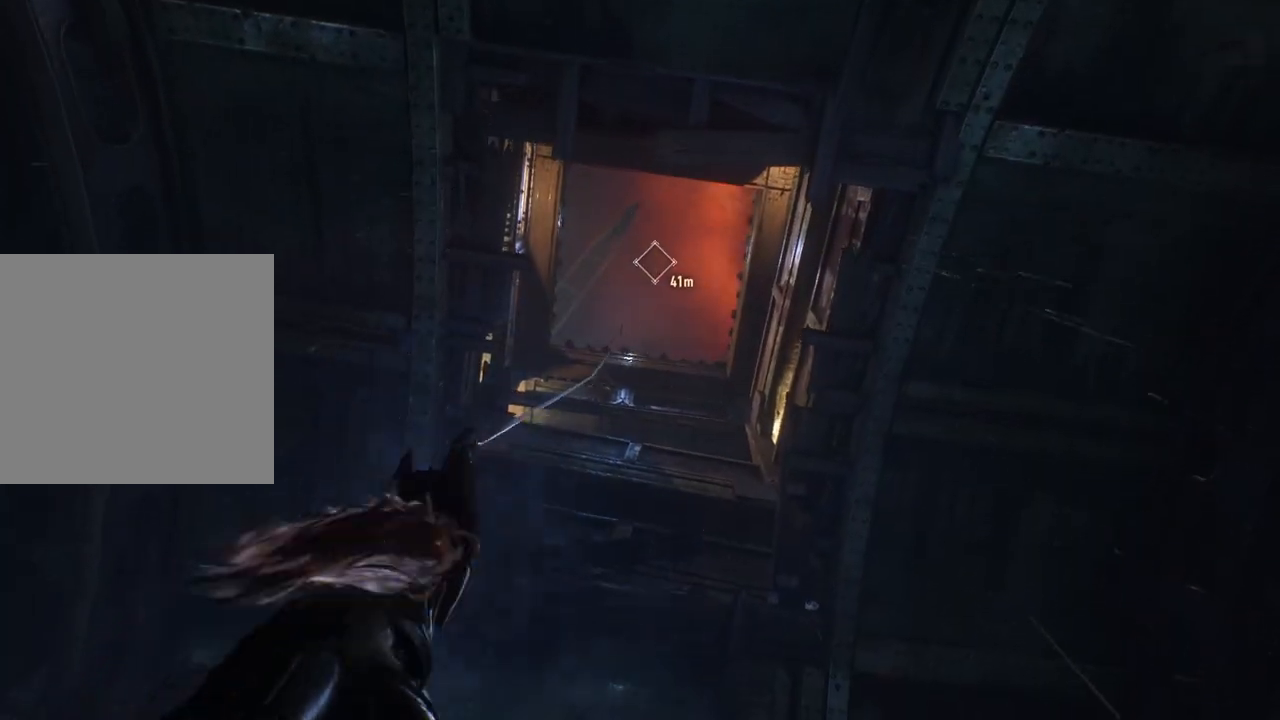
{"buttons": [], "left_stick": "center", "right_stick": "down-right", "events": []}
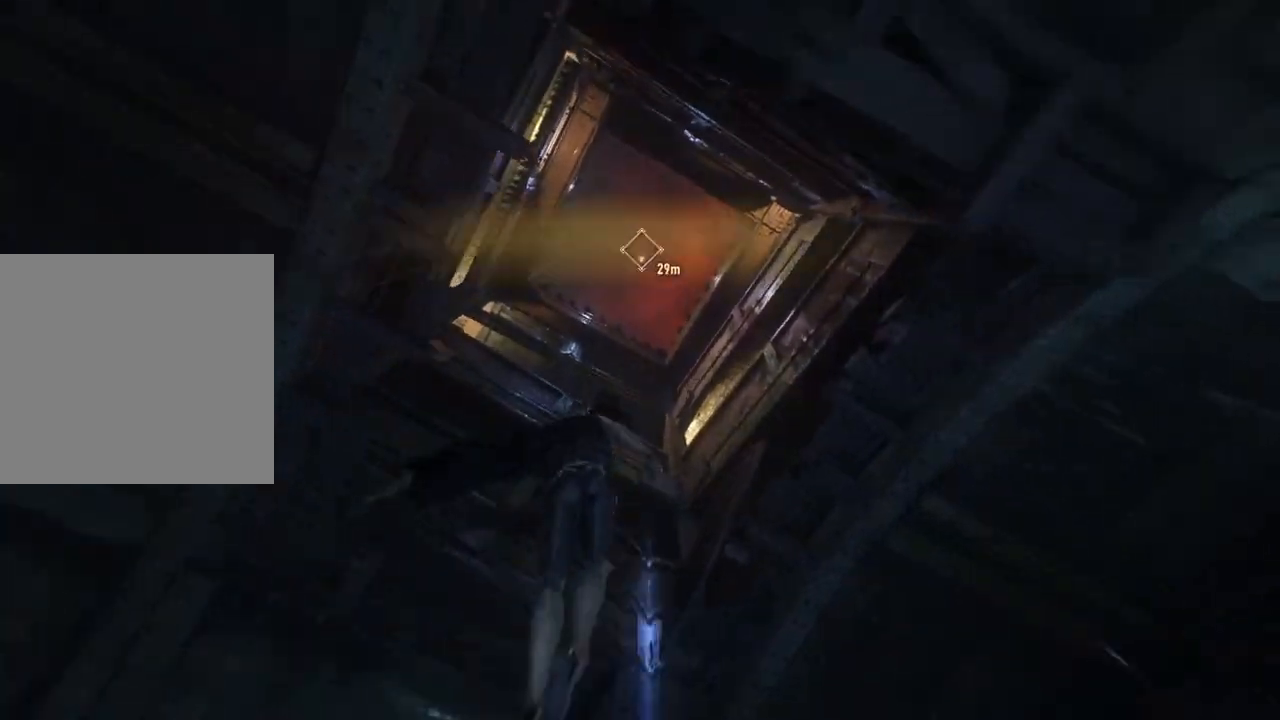
{"buttons": [], "left_stick": "center", "right_stick": "down-right", "events": []}
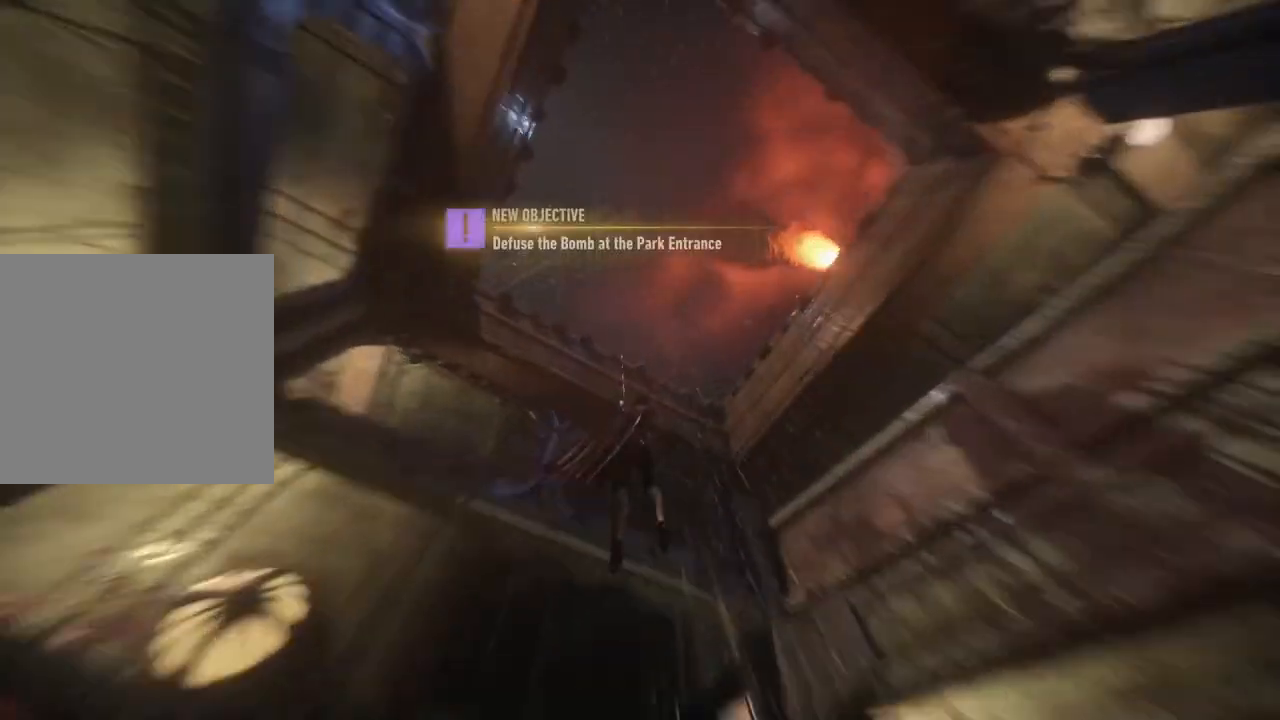
{"buttons": [], "left_stick": "up", "right_stick": "down-right", "events": [[250, "left_stick", "up"]]}
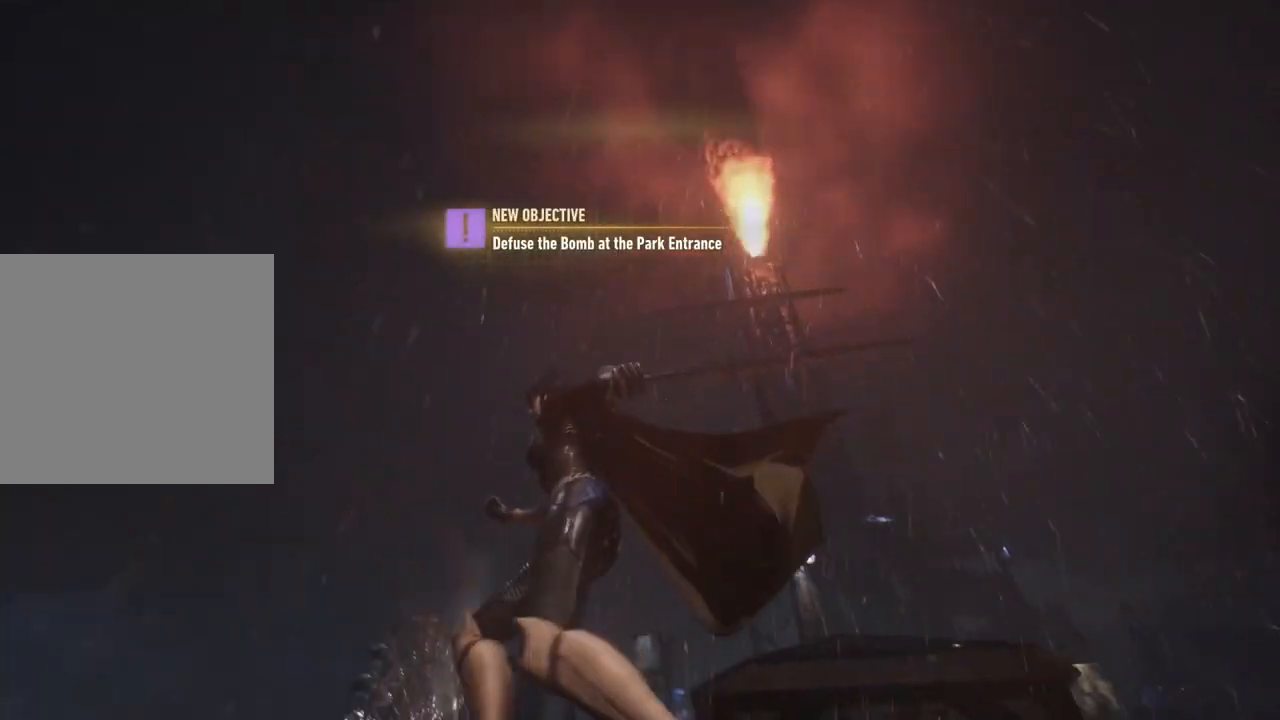
{"buttons": [], "left_stick": "up", "right_stick": "center", "events": [[83, "right_stick", "down"], [367, "right_stick", "center"]]}
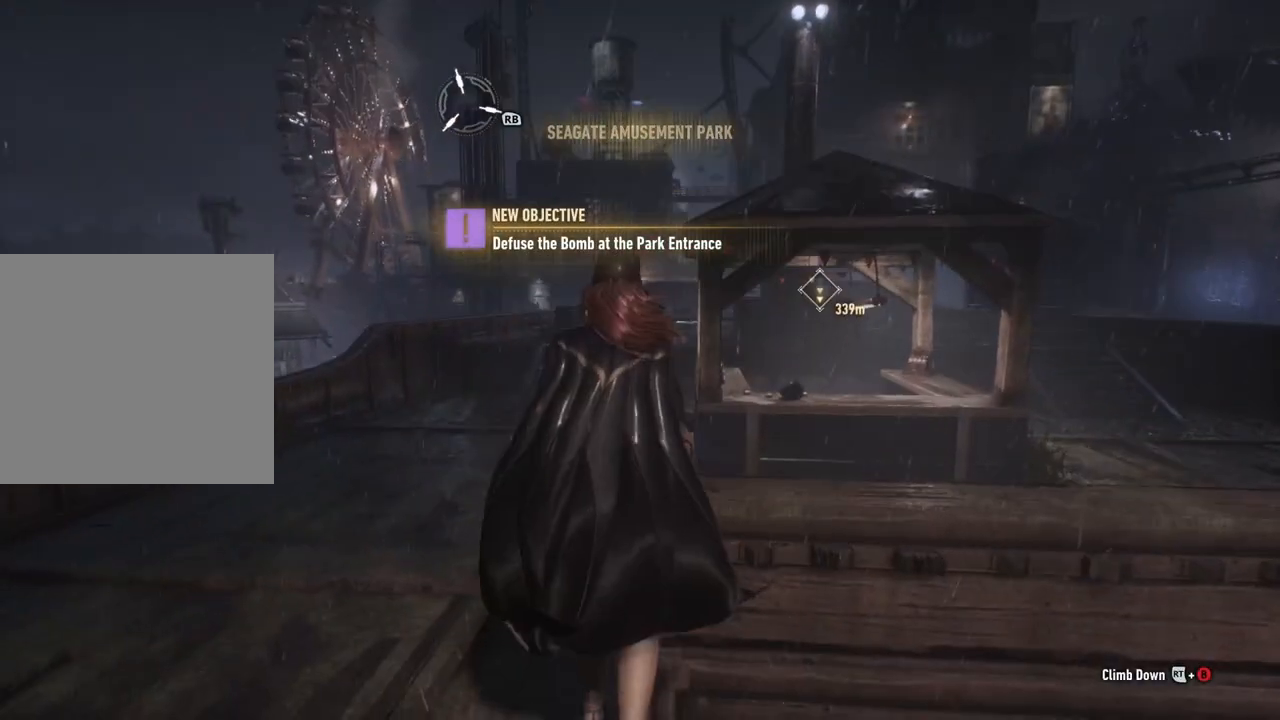
{"buttons": [], "left_stick": "up", "right_stick": "center", "events": []}
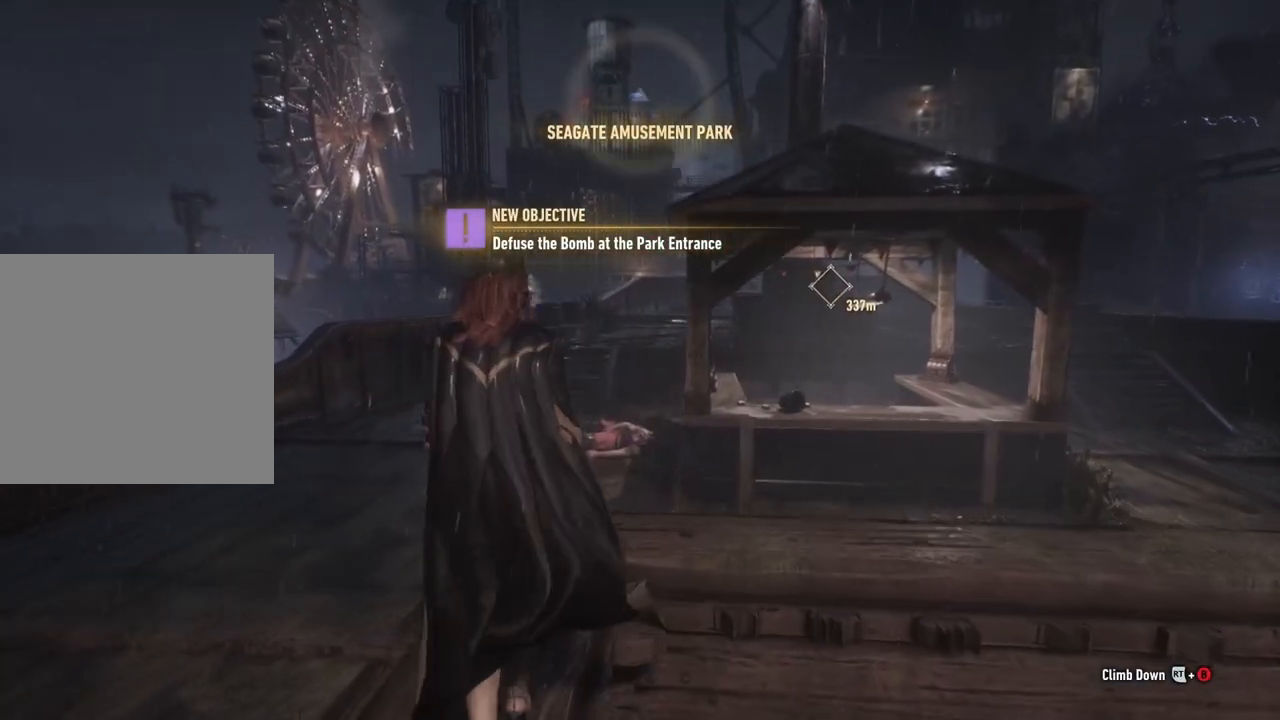
{"buttons": [], "left_stick": "center", "right_stick": "center", "events": [[233, "START", "down"], [400, "START", "up"], [500, "left_stick", "center"]]}
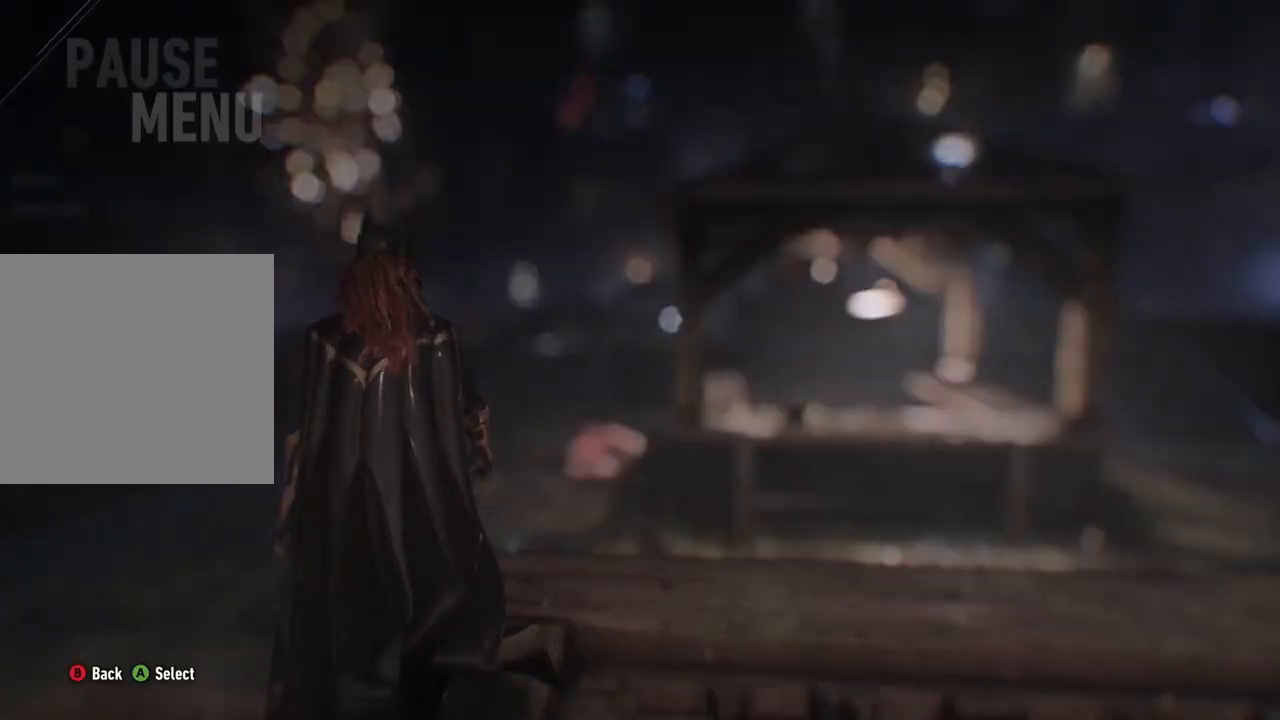
{"buttons": [], "left_stick": "center", "right_stick": "center", "events": []}
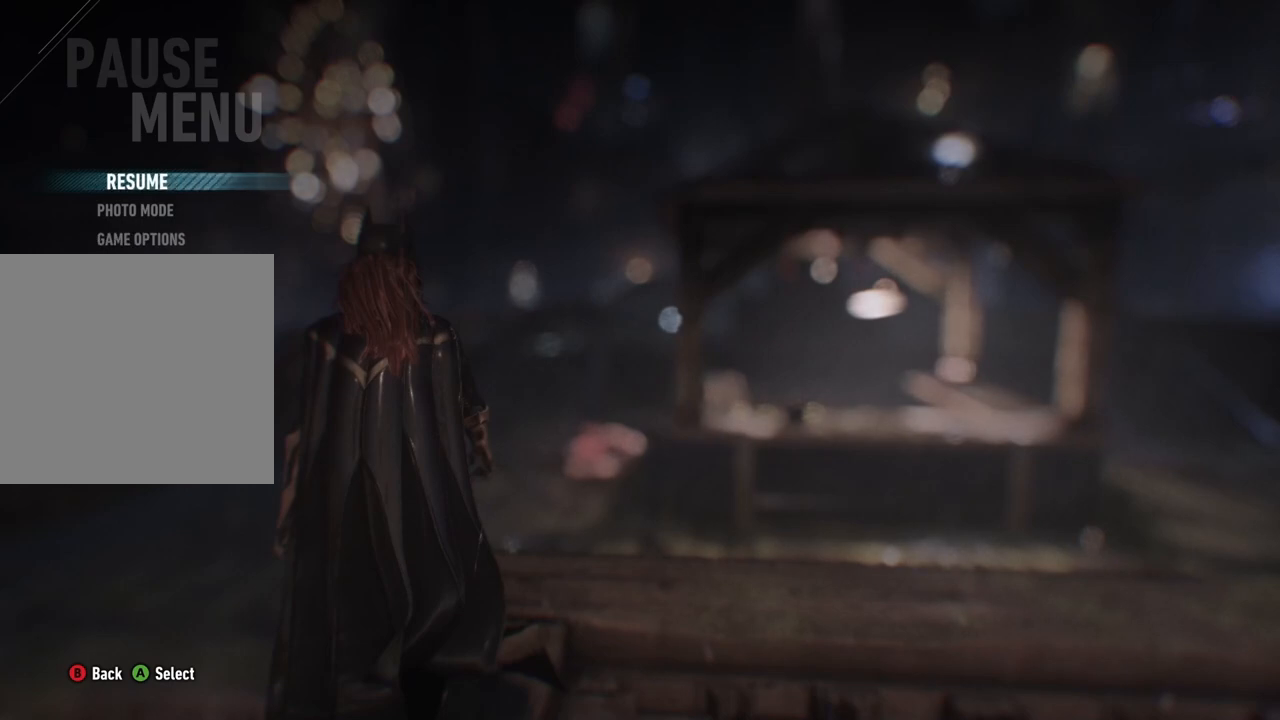
{"buttons": [], "left_stick": "center", "right_stick": "center", "events": []}
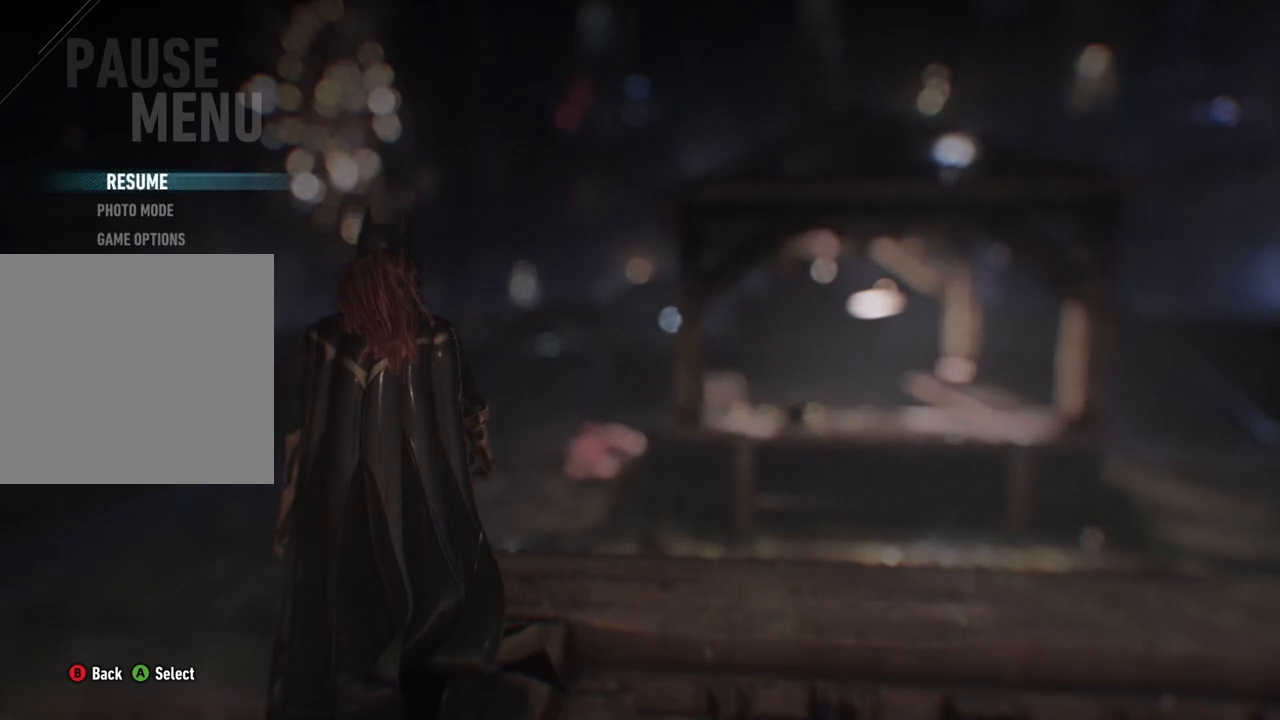
{"buttons": [], "left_stick": "center", "right_stick": "center", "events": []}
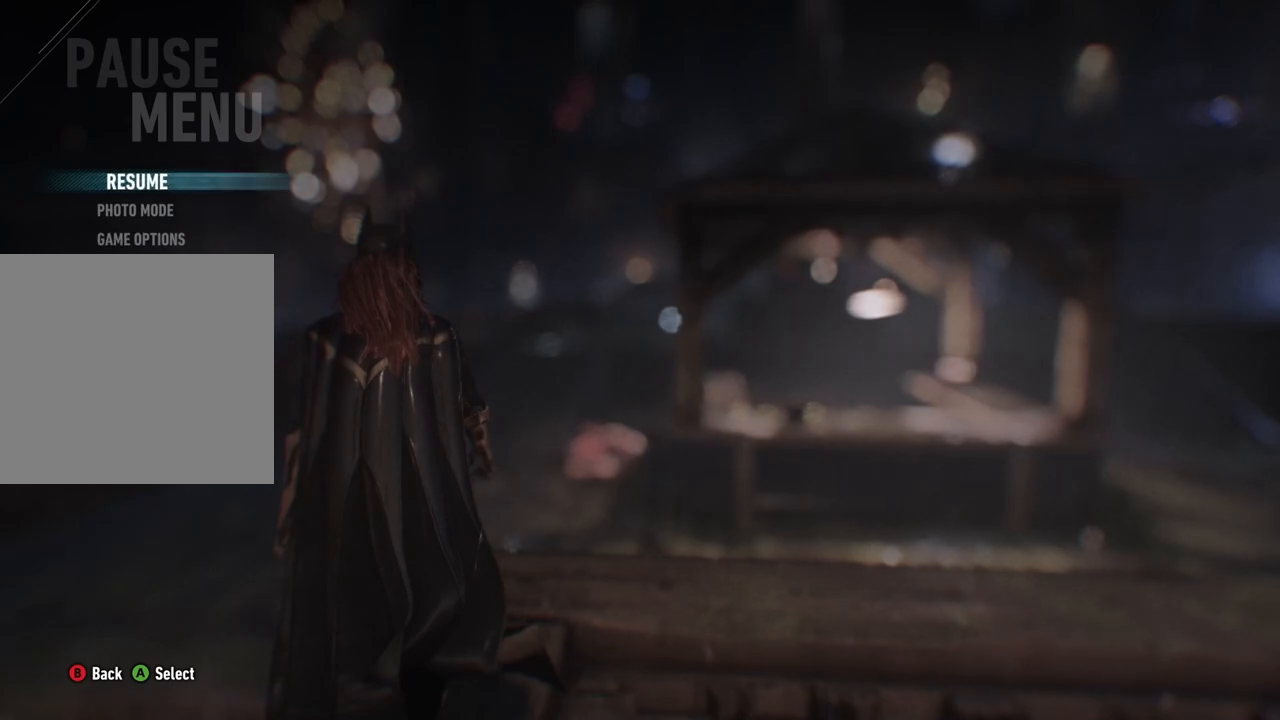
{"buttons": [], "left_stick": "center", "right_stick": "center", "events": []}
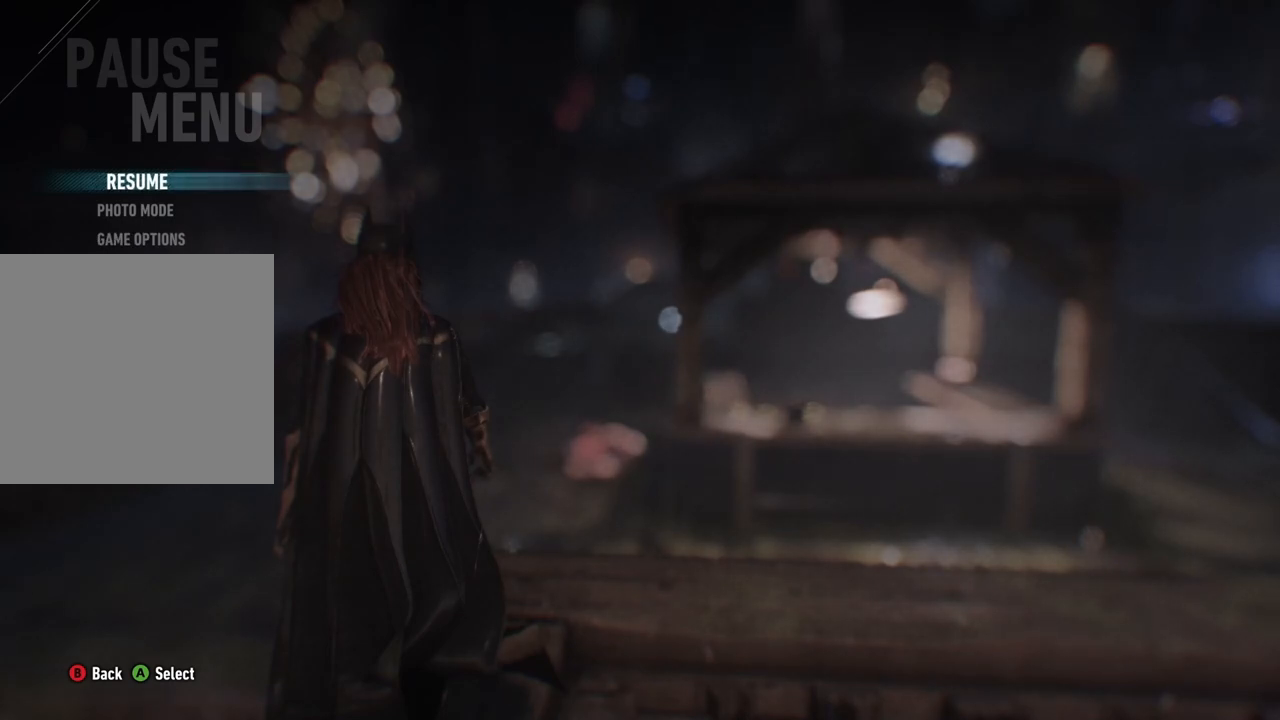
{"buttons": [], "left_stick": "center", "right_stick": "center", "events": []}
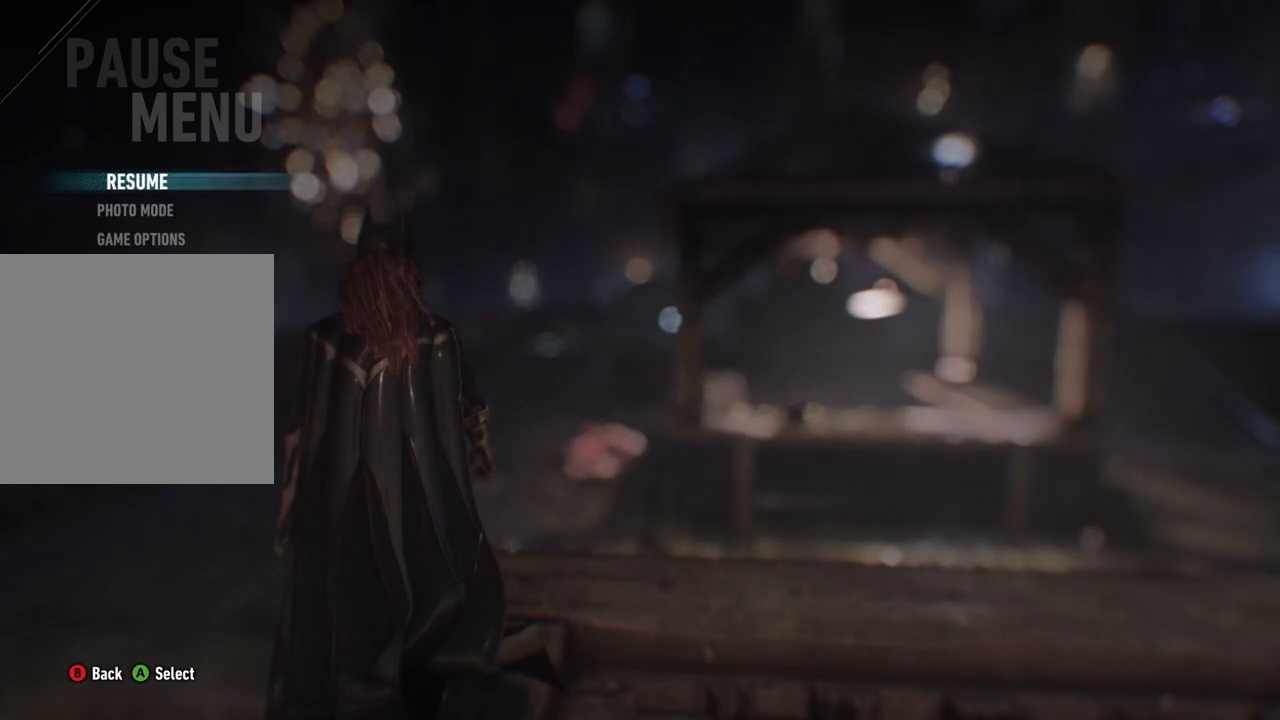
{"buttons": [], "left_stick": "center", "right_stick": "center", "events": []}
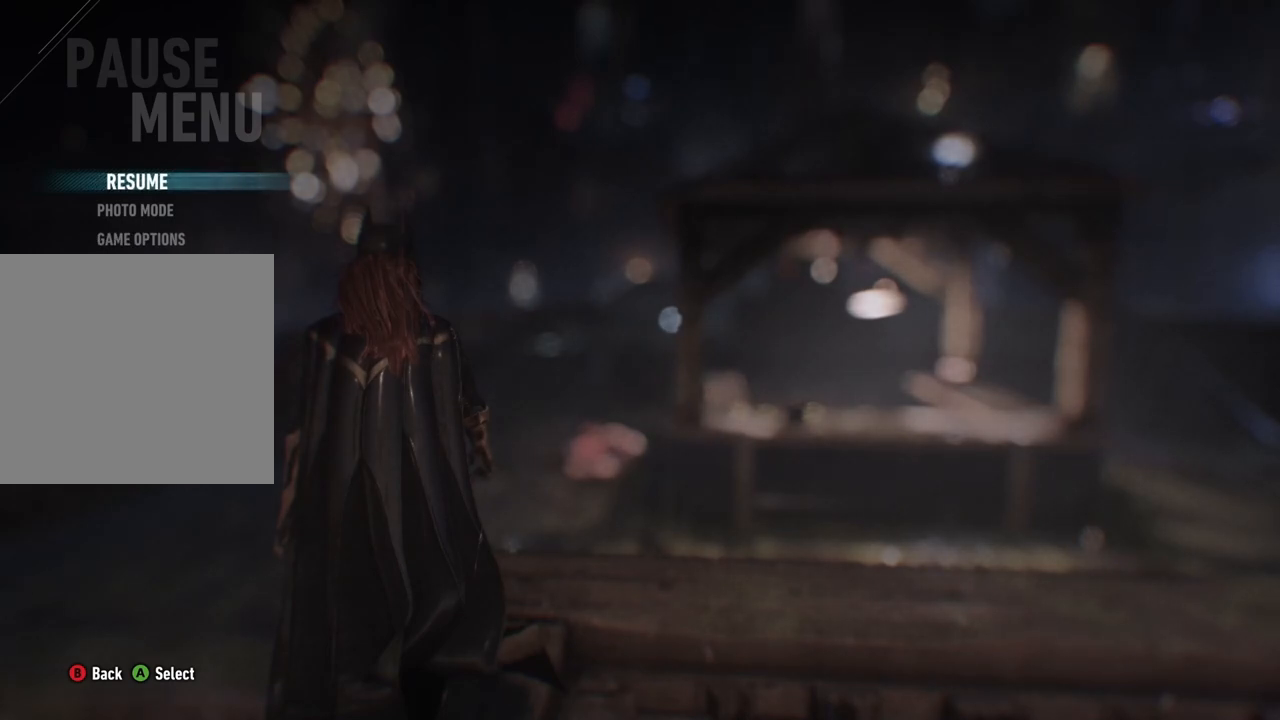
{"buttons": [], "left_stick": "center", "right_stick": "center", "events": []}
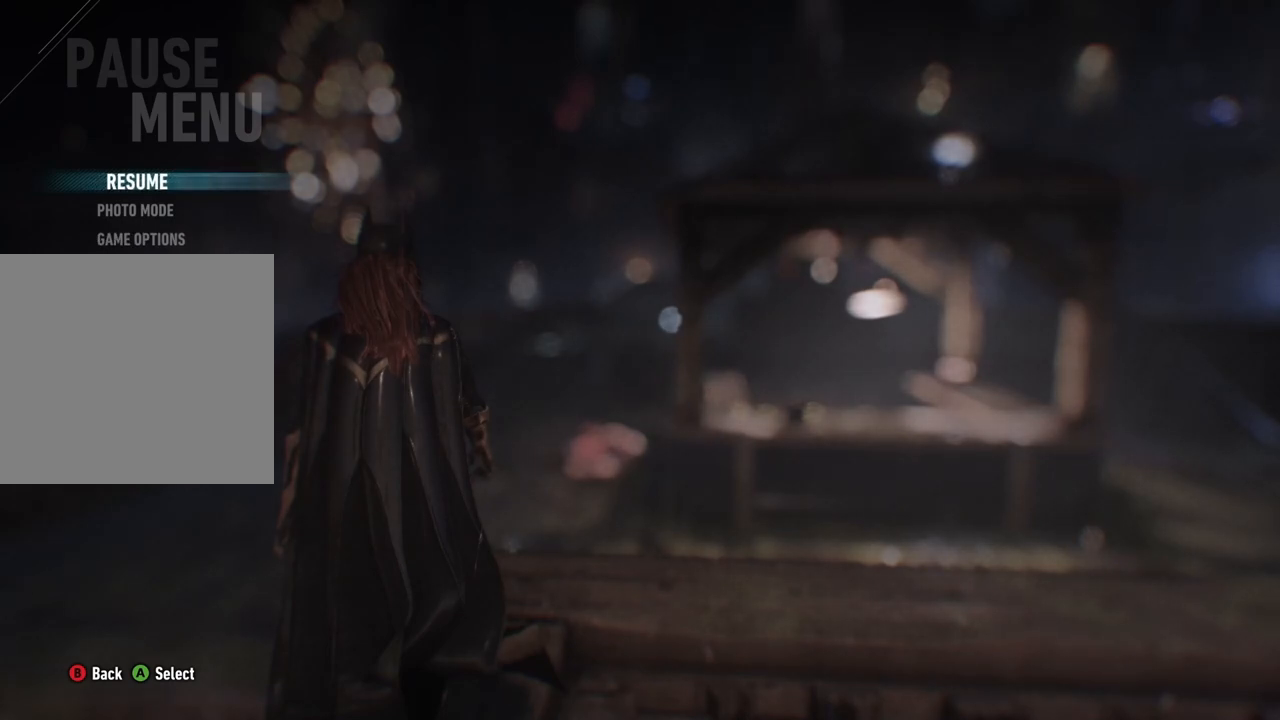
{"buttons": [], "left_stick": "center", "right_stick": "center", "events": []}
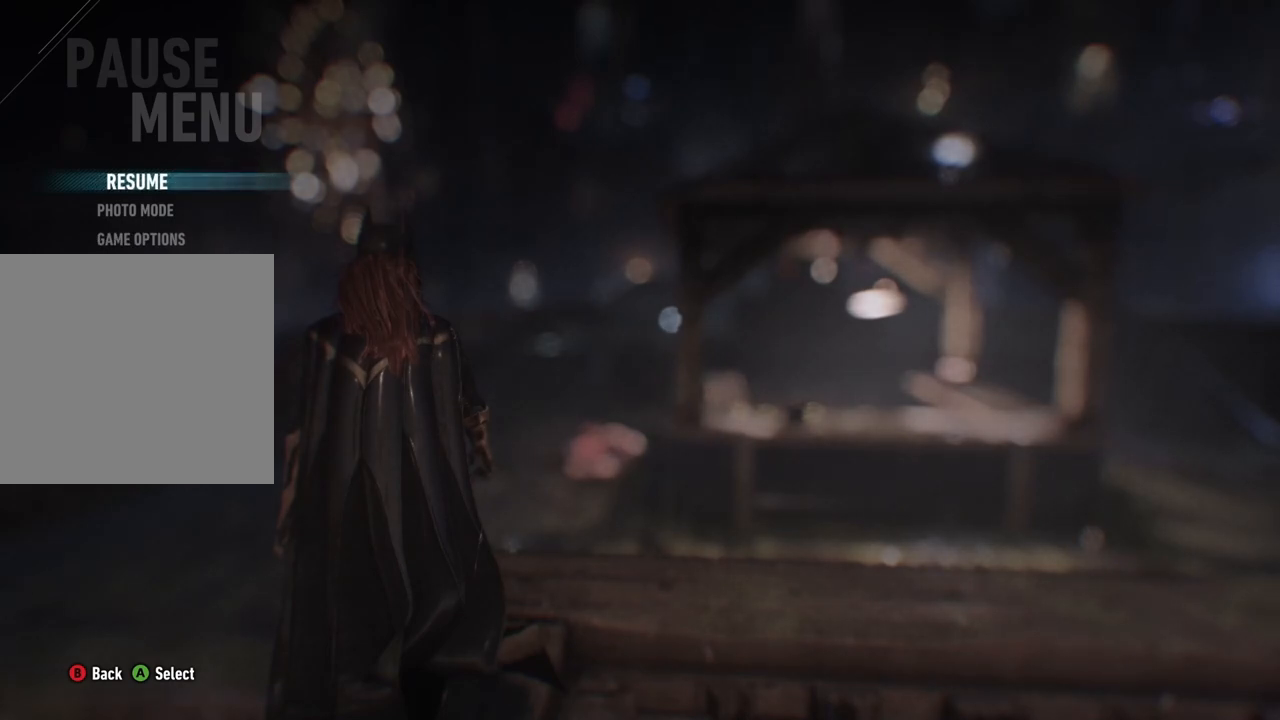
{"buttons": [], "left_stick": "center", "right_stick": "center", "events": []}
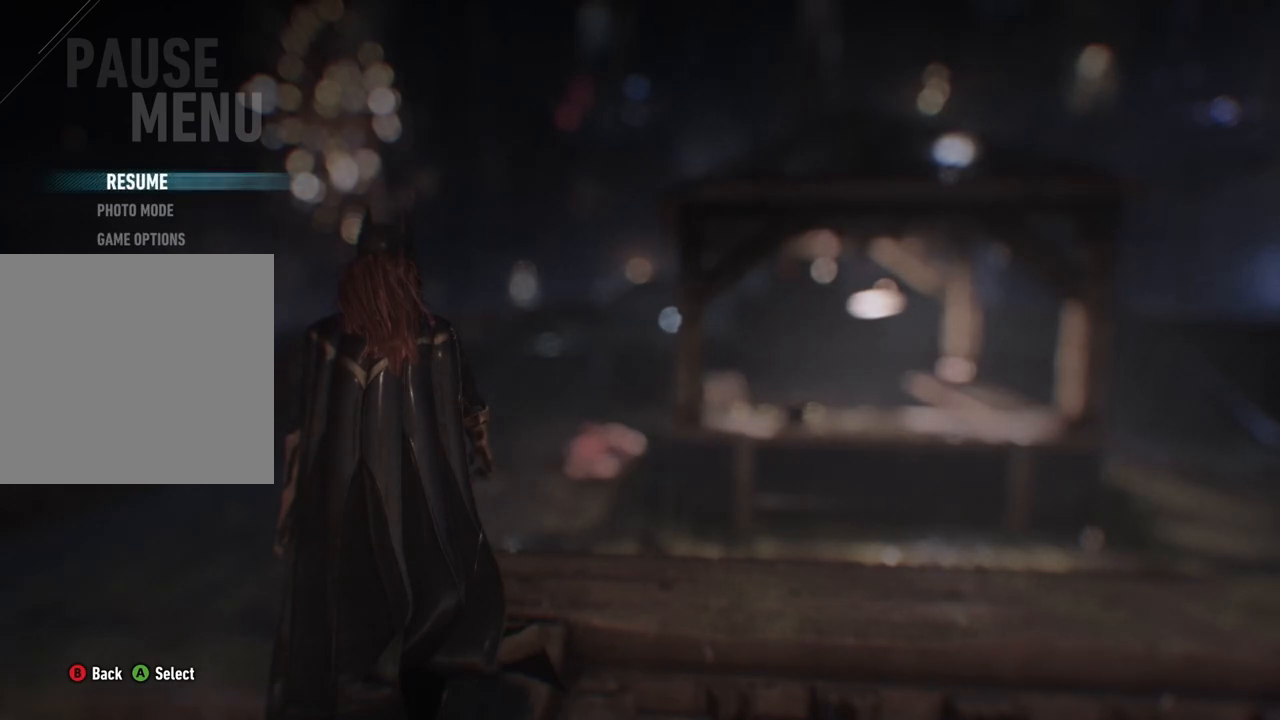
{"buttons": [], "left_stick": "center", "right_stick": "center", "events": []}